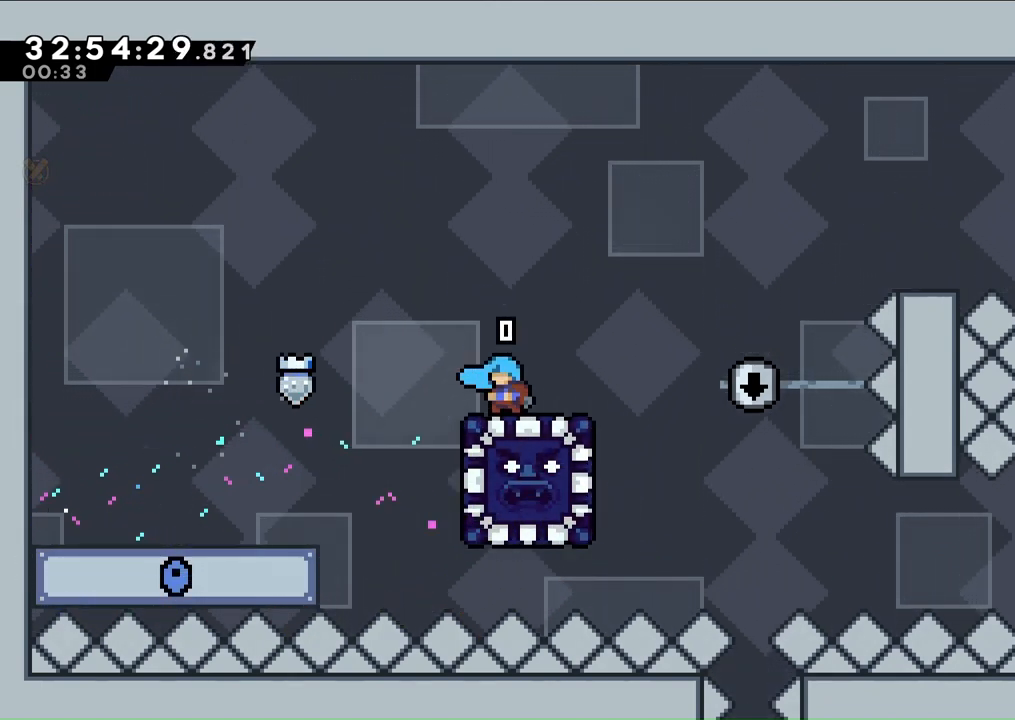
Gameplay with a controller (Xbox layout); each line is a JSON object with the inputs held at the frame after it. "events" lists button and stick changes between this image and that frame as [ms after this image, input, new state], when the widget could be followed in between. Not read: L3 R2 R3.
{"buttons": ["DPAD_RIGHT"], "left_stick": "center", "right_stick": "center", "events": []}
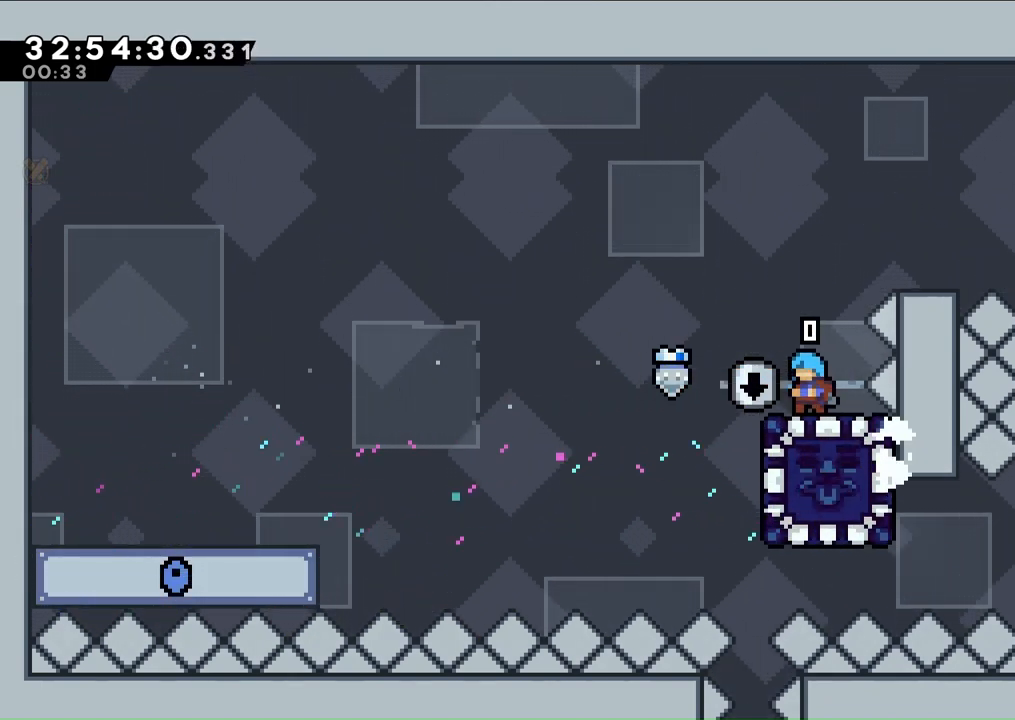
{"buttons": ["DPAD_RIGHT"], "left_stick": "center", "right_stick": "center", "events": [[133, "A", "down"], [133, "DPAD_LEFT", "down"], [333, "A", "up"], [333, "DPAD_LEFT", "up"]]}
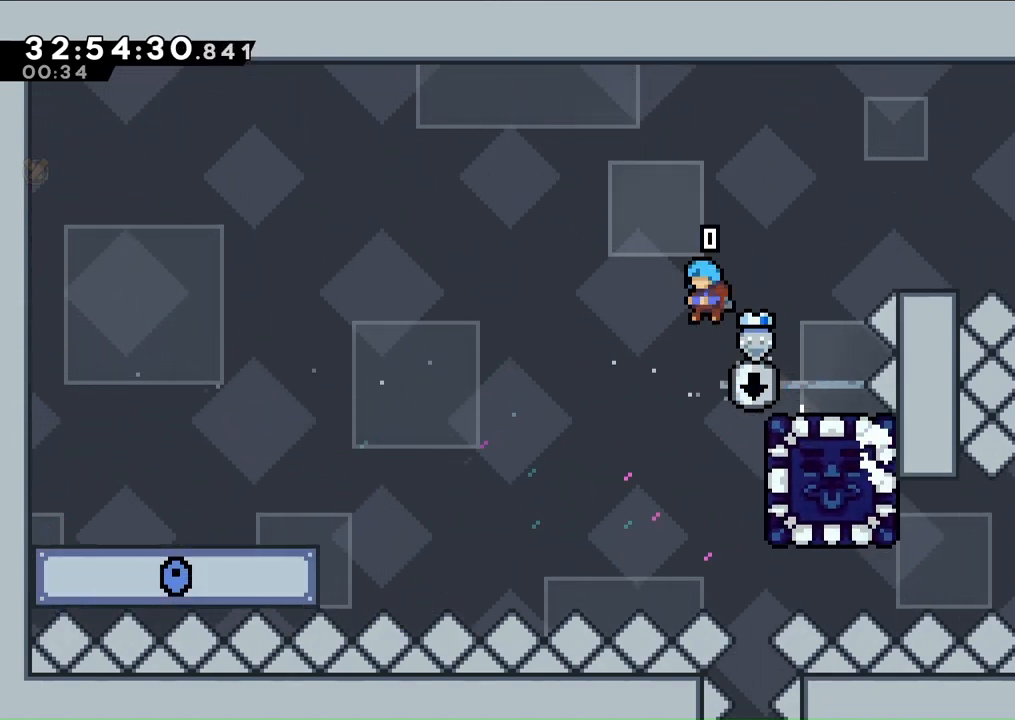
{"buttons": ["DPAD_RIGHT"], "left_stick": "center", "right_stick": "center", "events": [[333, "L2", "down"], [433, "L2", "up"]]}
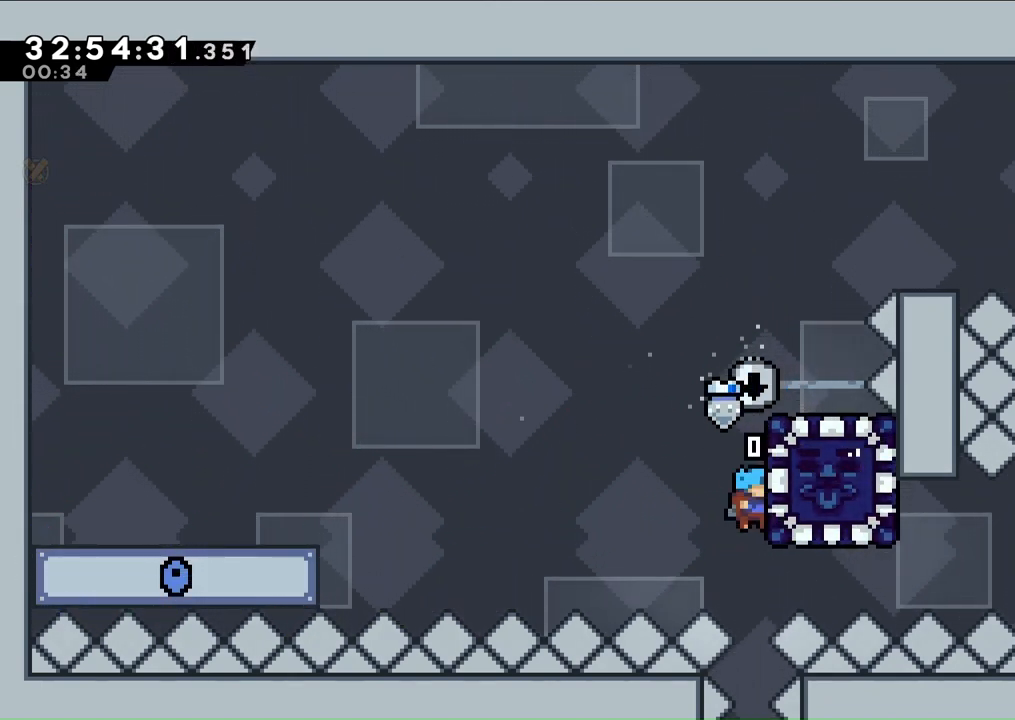
{"buttons": [], "left_stick": "center", "right_stick": "center", "events": [[367, "DPAD_RIGHT", "up"]]}
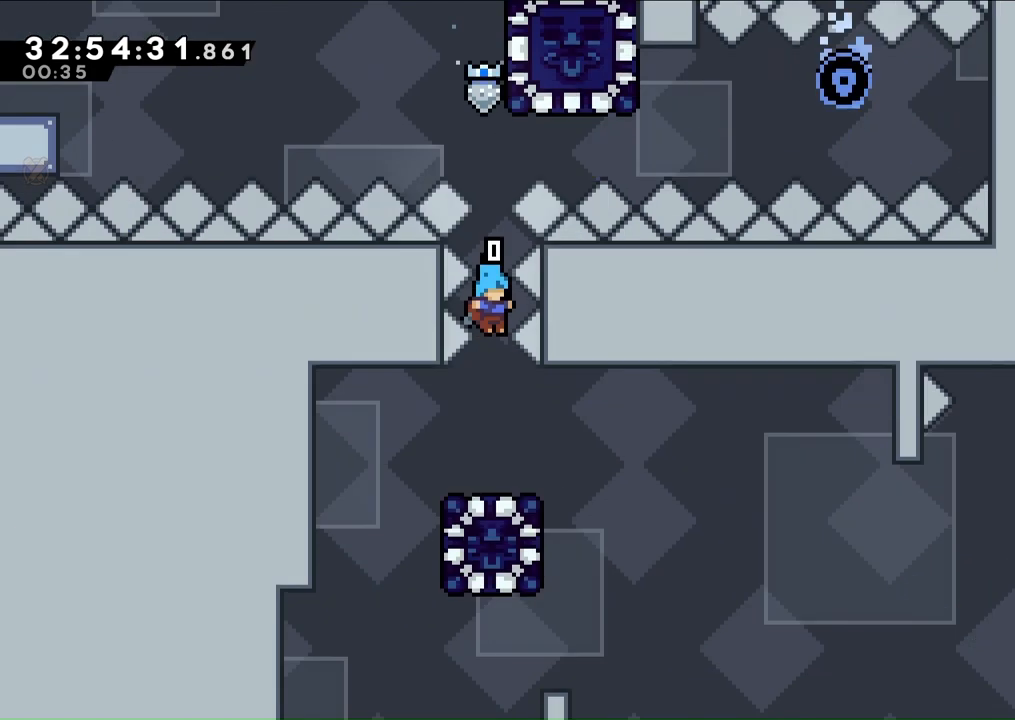
{"buttons": [], "left_stick": "center", "right_stick": "center", "events": []}
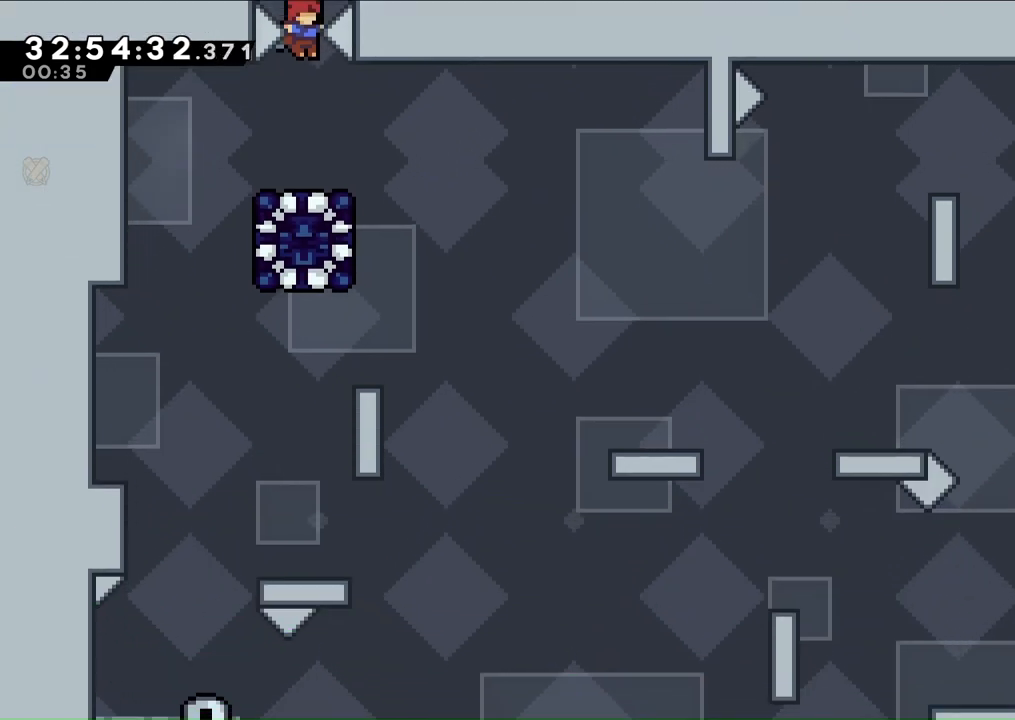
{"buttons": ["DPAD_RIGHT"], "left_stick": "center", "right_stick": "center", "events": [[367, "DPAD_RIGHT", "down"], [400, "A", "down"], [500, "A", "up"]]}
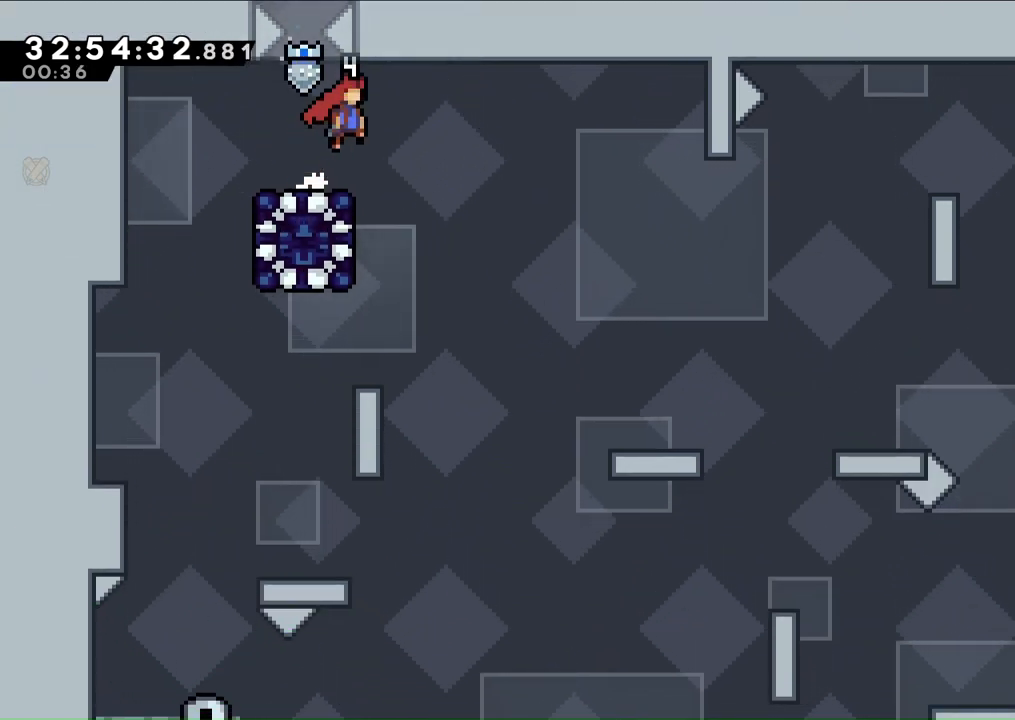
{"buttons": ["R1", "DPAD_LEFT"], "left_stick": "center", "right_stick": "center", "events": [[67, "DPAD_RIGHT", "up"], [333, "DPAD_LEFT", "down"], [333, "R1", "down"]]}
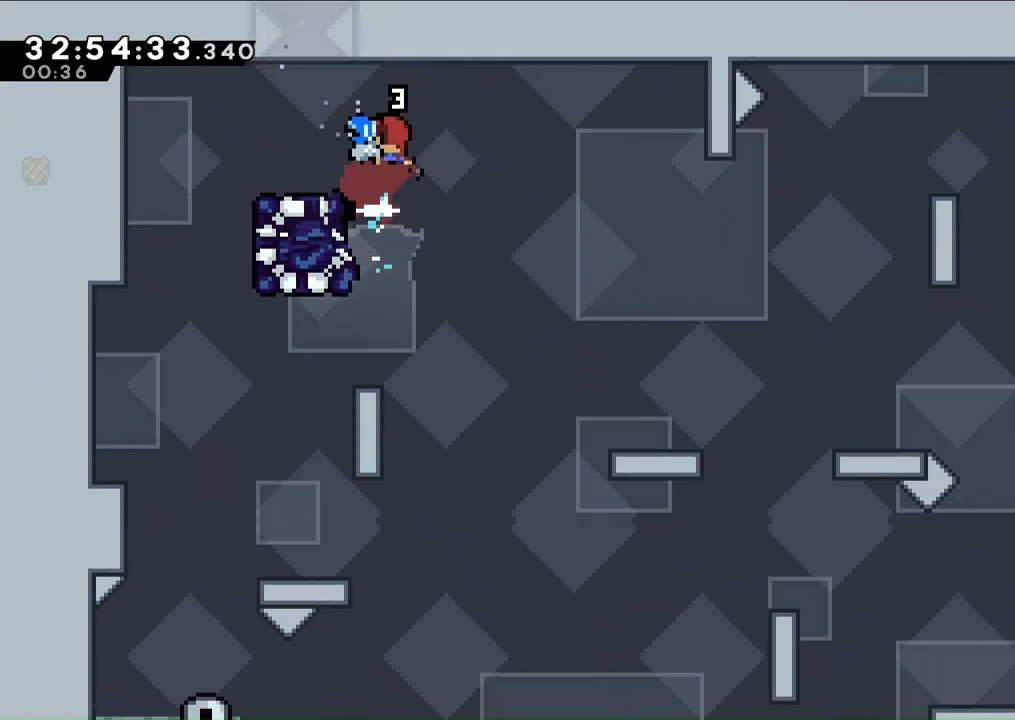
{"buttons": [], "left_stick": "center", "right_stick": "center", "events": [[67, "R1", "up"], [367, "DPAD_LEFT", "up"]]}
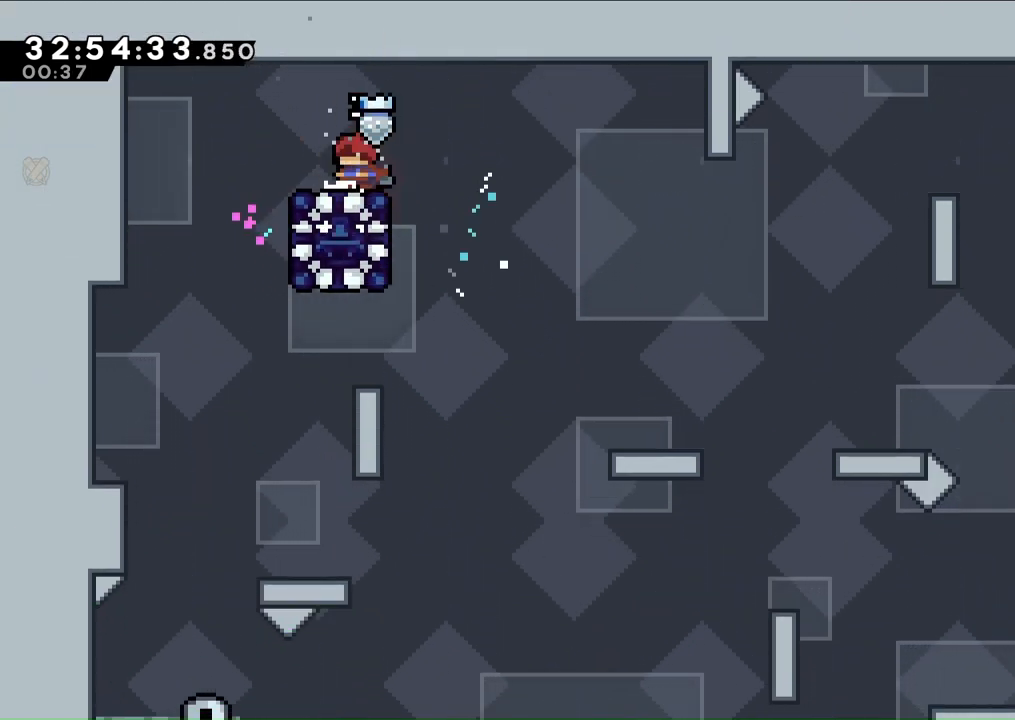
{"buttons": ["DPAD_DOWN"], "left_stick": "center", "right_stick": "center", "events": [[33, "DPAD_DOWN", "down"]]}
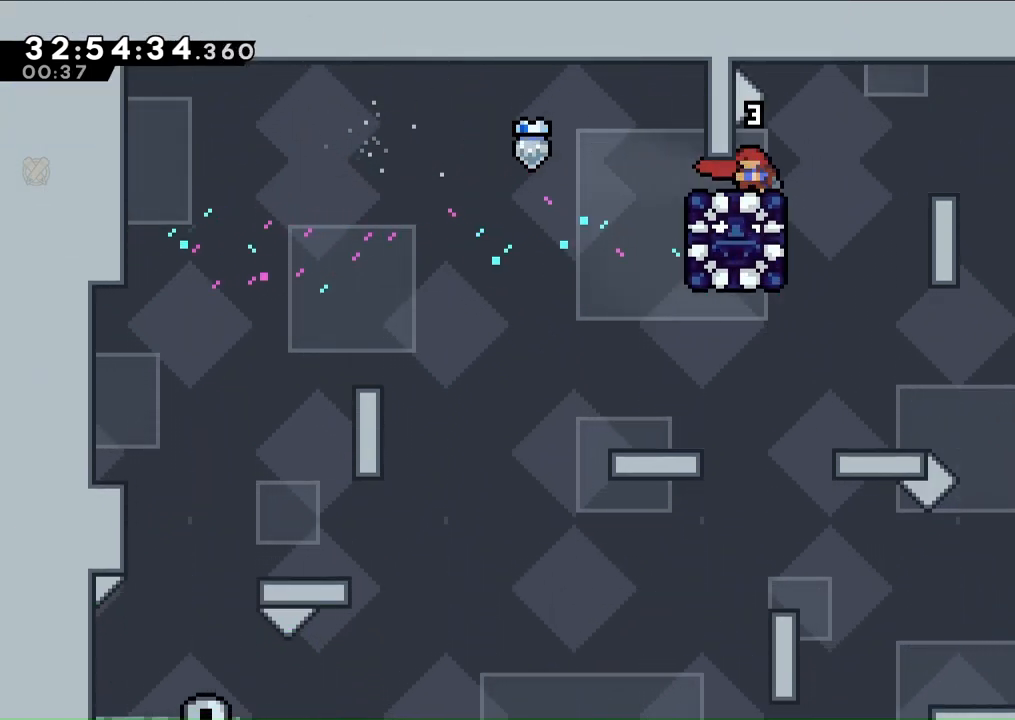
{"buttons": ["DPAD_DOWN"], "left_stick": "center", "right_stick": "center", "events": [[367, "R1", "down"], [500, "R1", "up"]]}
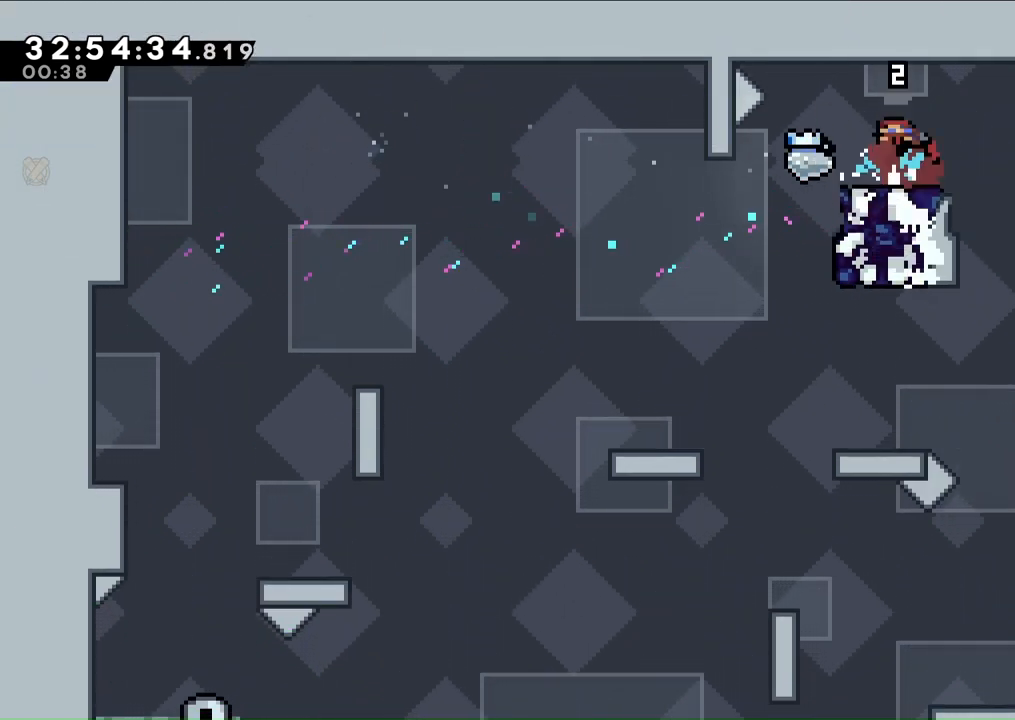
{"buttons": [], "left_stick": "center", "right_stick": "center", "events": [[133, "DPAD_DOWN", "up"], [233, "DPAD_RIGHT", "down"], [367, "DPAD_RIGHT", "up"]]}
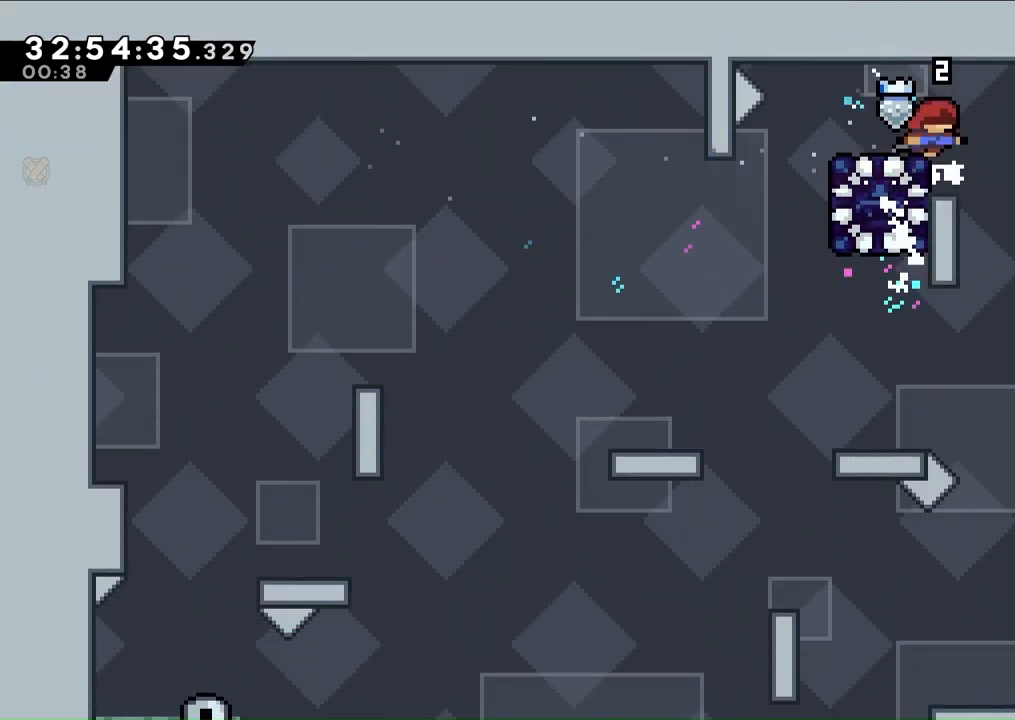
{"buttons": ["R1", "DPAD_LEFT"], "left_stick": "center", "right_stick": "center", "events": [[67, "DPAD_RIGHT", "down"], [133, "A", "down"], [200, "A", "up"], [300, "DPAD_RIGHT", "up"], [400, "DPAD_LEFT", "down"], [433, "R1", "down"]]}
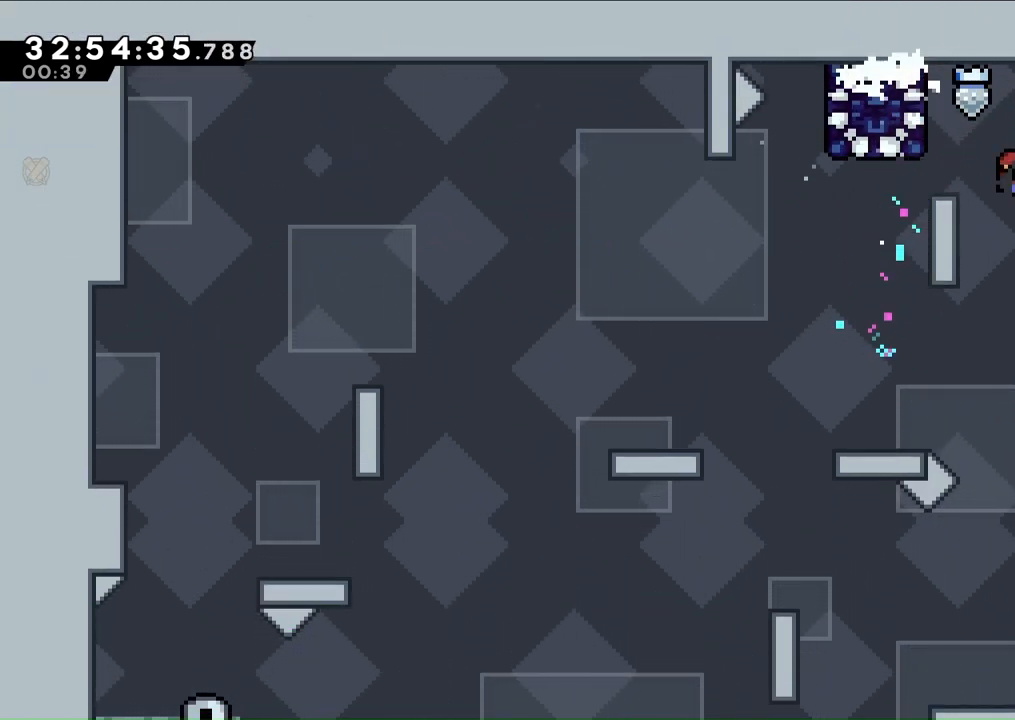
{"buttons": ["DPAD_RIGHT"], "left_stick": "center", "right_stick": "center", "events": [[67, "DPAD_LEFT", "up"], [100, "DPAD_RIGHT", "down"], [400, "R1", "up"]]}
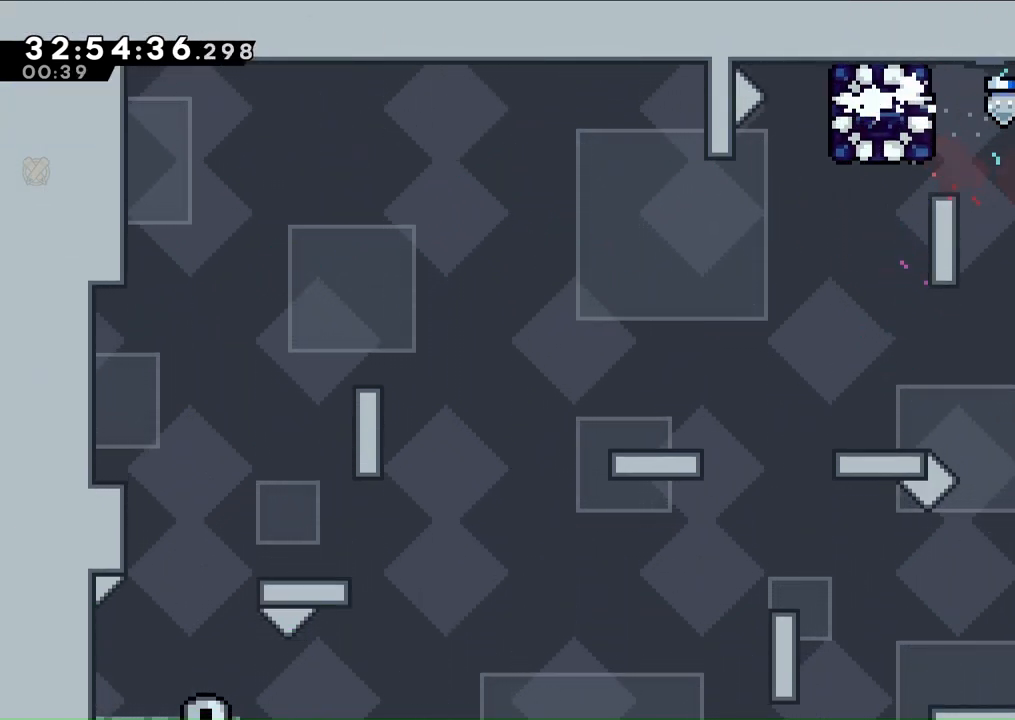
{"buttons": ["DPAD_LEFT"], "left_stick": "center", "right_stick": "center", "events": [[167, "L2", "down"], [233, "DPAD_RIGHT", "up"], [433, "L2", "up"], [500, "DPAD_LEFT", "down"]]}
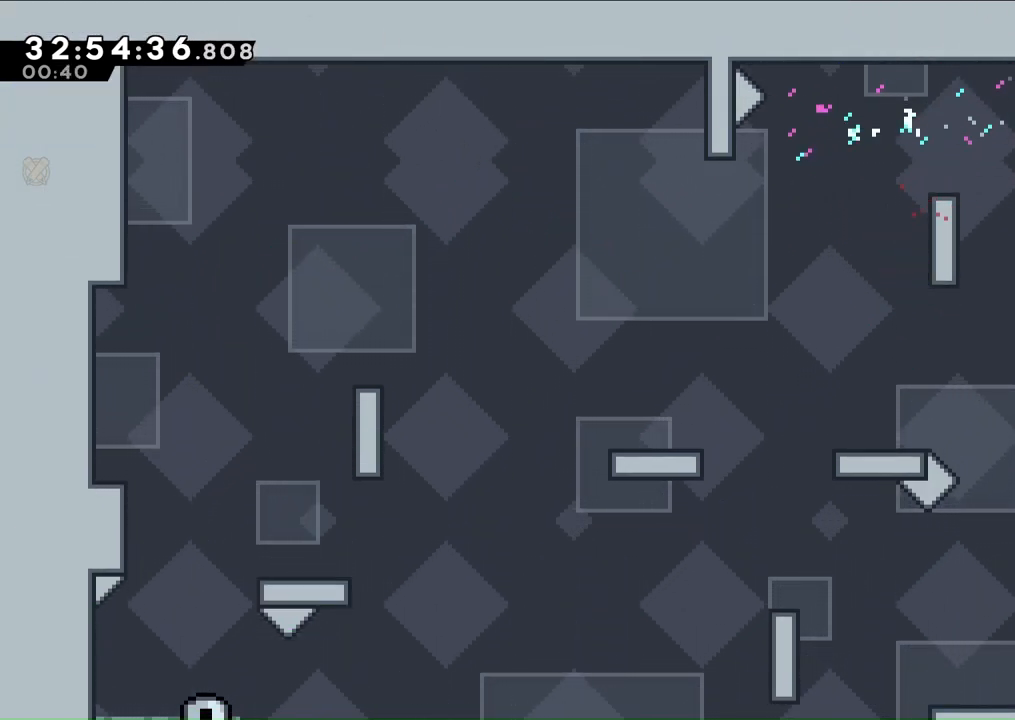
{"buttons": ["A", "R1", "DPAD_RIGHT"], "left_stick": "center", "right_stick": "center", "events": [[67, "A", "down"], [200, "DPAD_LEFT", "up"], [267, "DPAD_RIGHT", "down"], [300, "DPAD_UP", "down"], [333, "R1", "down"], [500, "DPAD_UP", "up"]]}
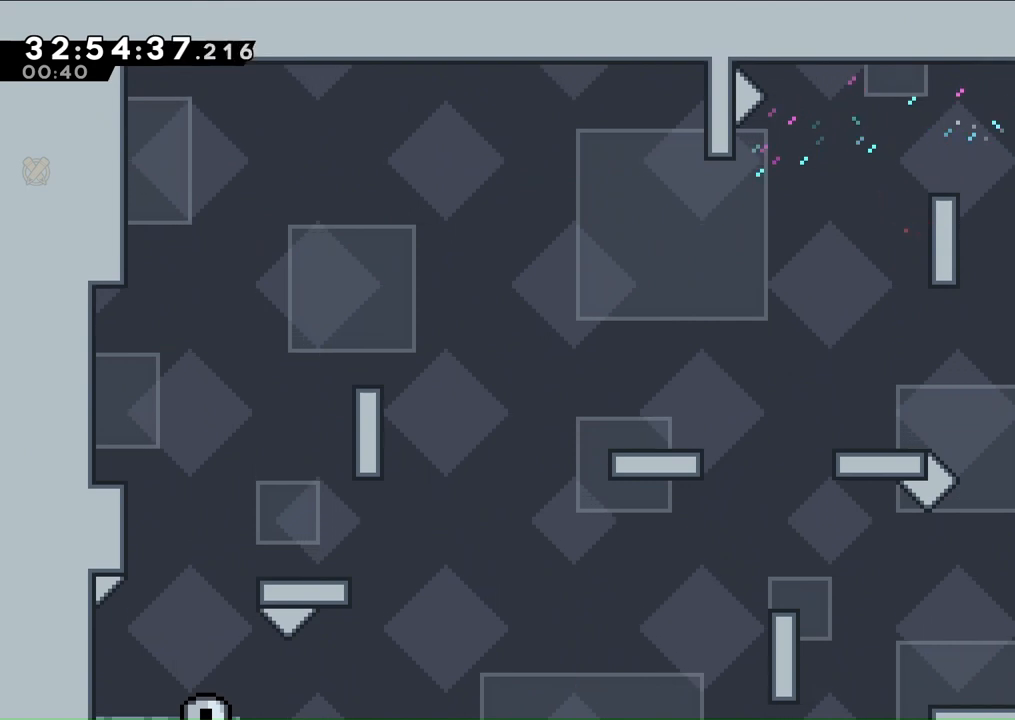
{"buttons": ["DPAD_RIGHT"], "left_stick": "center", "right_stick": "center", "events": [[33, "DPAD_RIGHT", "up"], [67, "R1", "up"], [100, "A", "up"], [333, "DPAD_RIGHT", "down"]]}
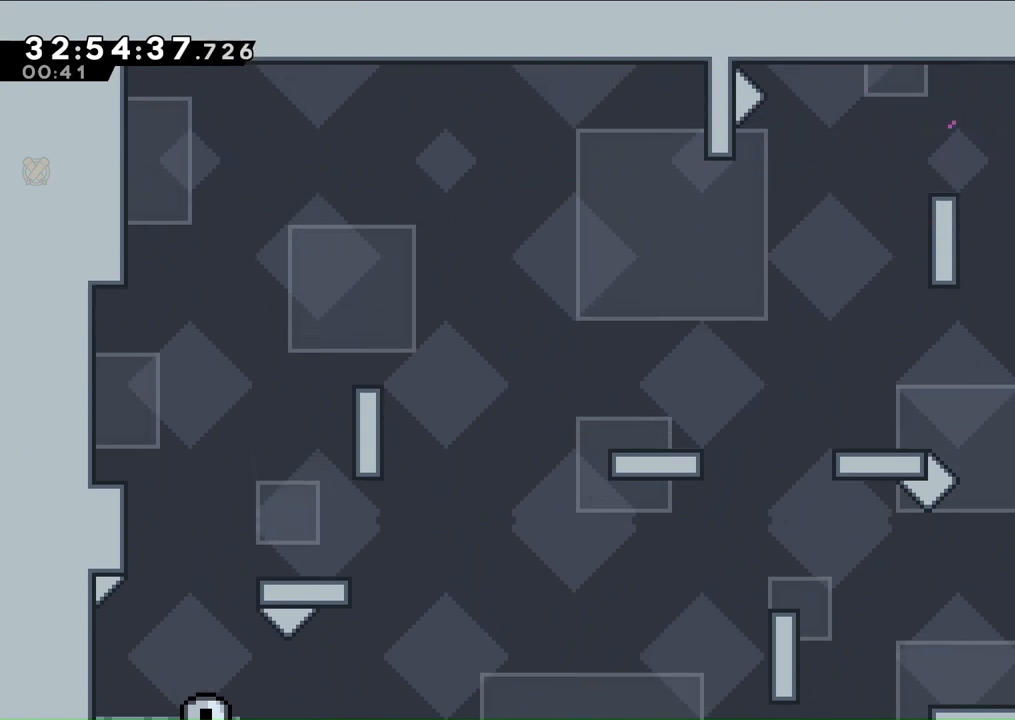
{"buttons": ["L2", "DPAD_RIGHT"], "left_stick": "center", "right_stick": "center", "events": [[33, "A", "down"], [100, "L2", "down"], [167, "A", "up"], [233, "A", "down"], [500, "A", "up"]]}
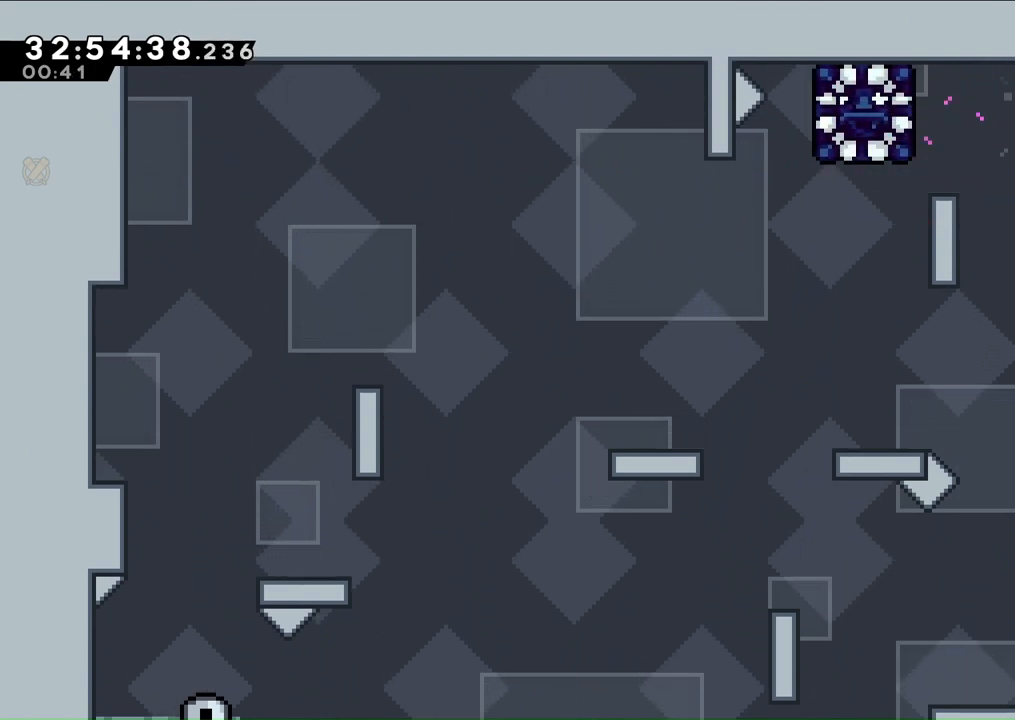
{"buttons": ["DPAD_RIGHT"], "left_stick": "center", "right_stick": "center", "events": [[67, "L2", "up"], [333, "DPAD_RIGHT", "up"], [467, "DPAD_RIGHT", "down"]]}
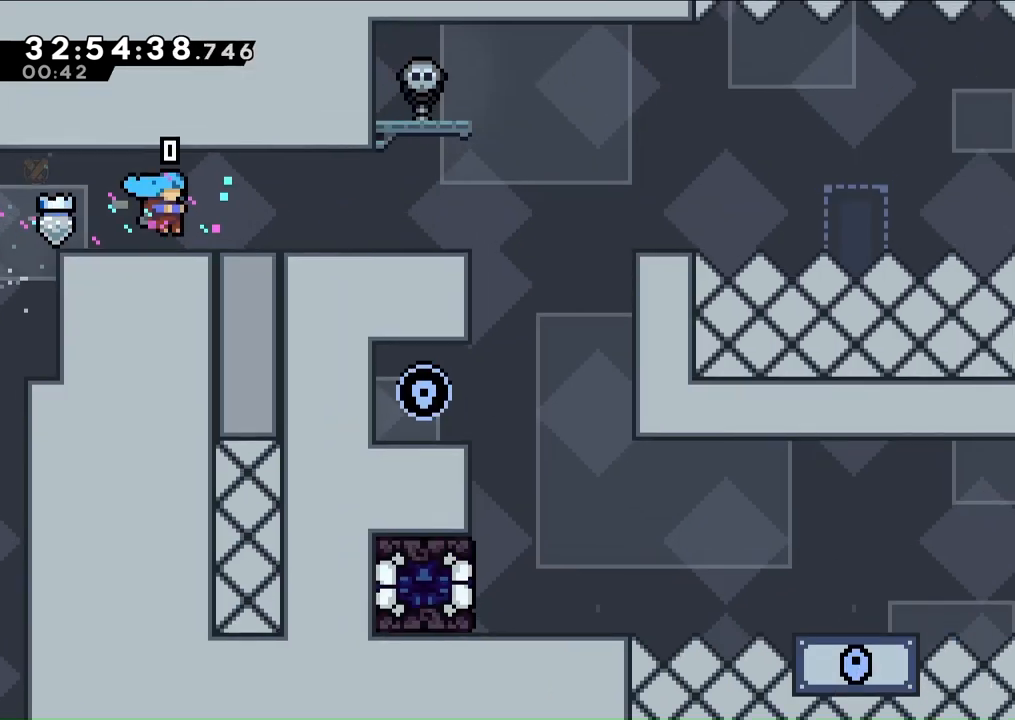
{"buttons": ["DPAD_RIGHT"], "left_stick": "center", "right_stick": "center", "events": []}
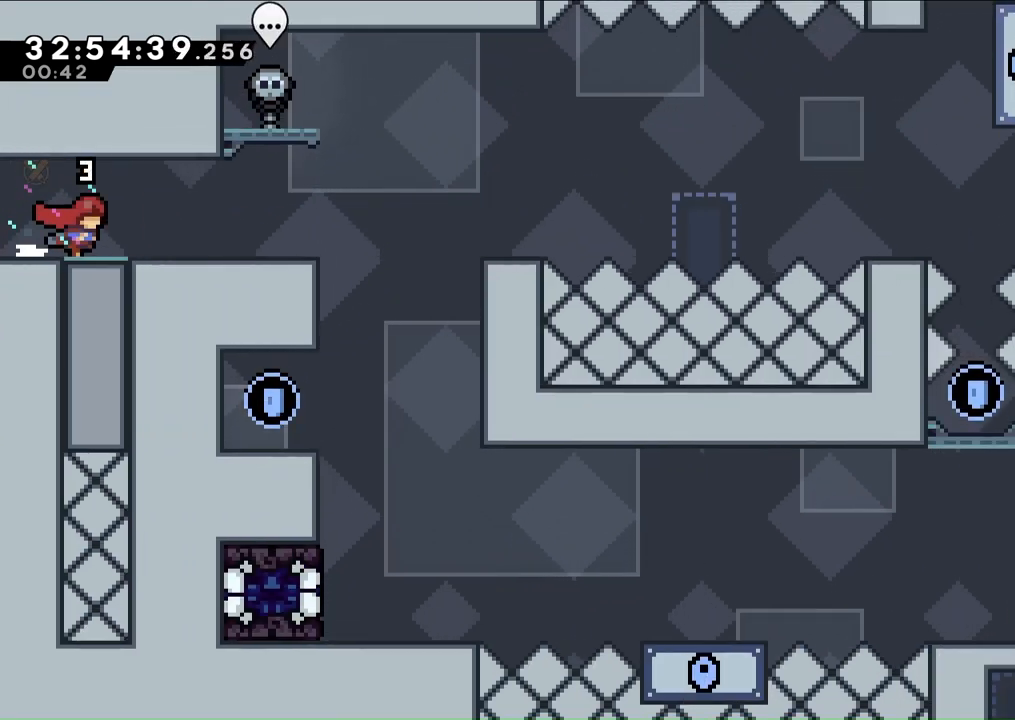
{"buttons": ["DPAD_RIGHT"], "left_stick": "center", "right_stick": "center", "events": []}
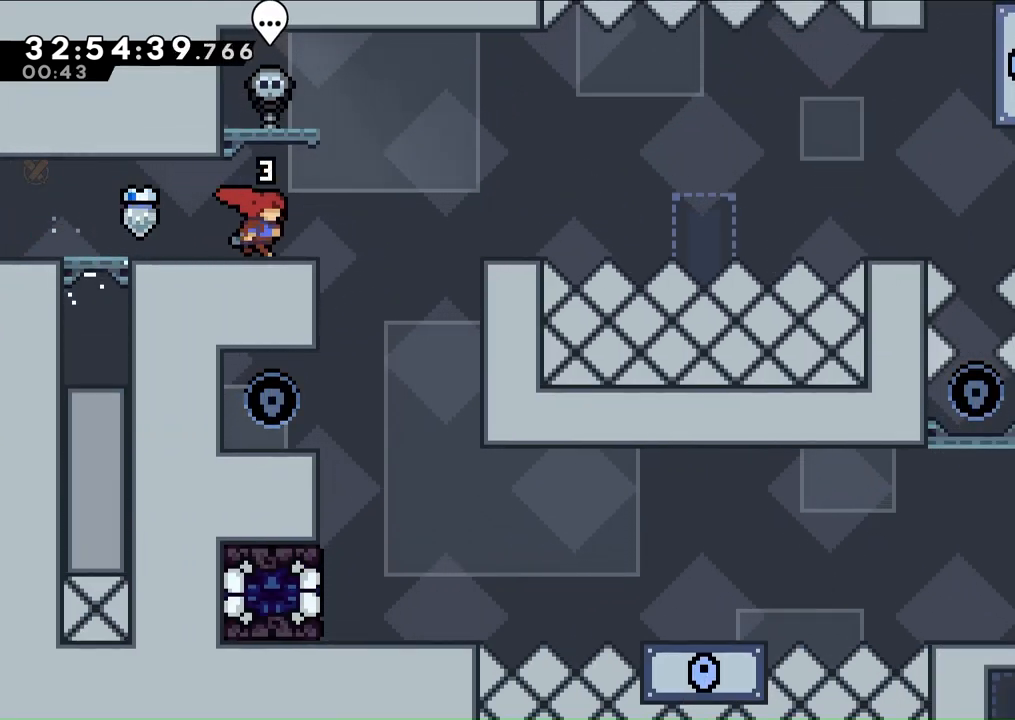
{"buttons": ["DPAD_RIGHT"], "left_stick": "center", "right_stick": "center", "events": [[167, "A", "down"], [333, "A", "up"]]}
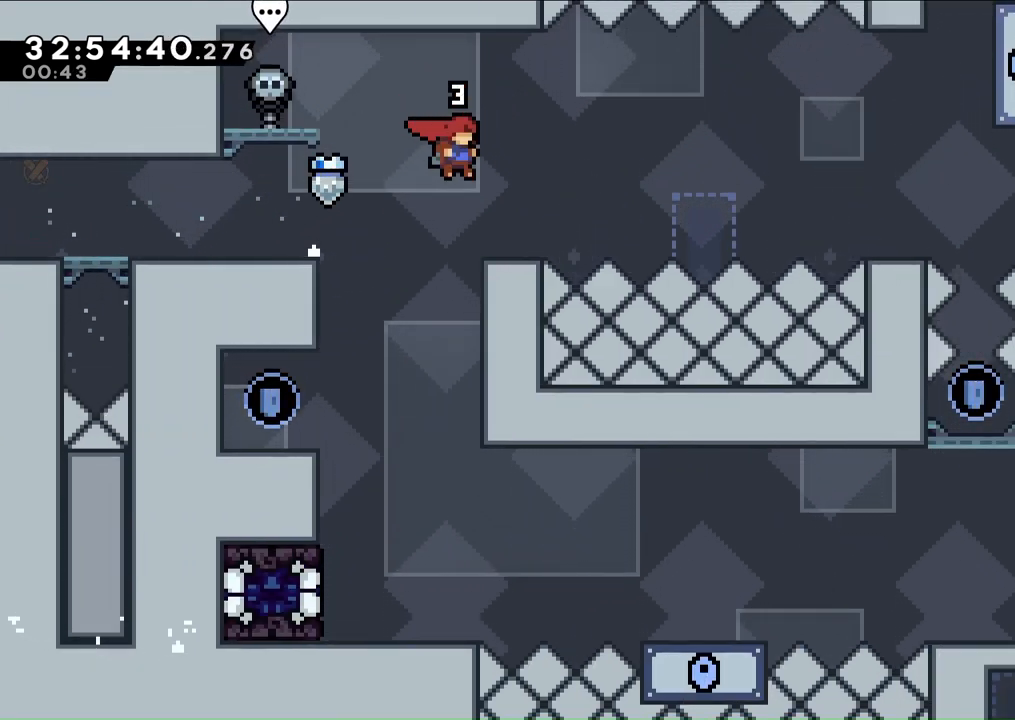
{"buttons": ["A", "R1", "DPAD_RIGHT"], "left_stick": "center", "right_stick": "center", "events": [[200, "A", "down"], [467, "R1", "down"]]}
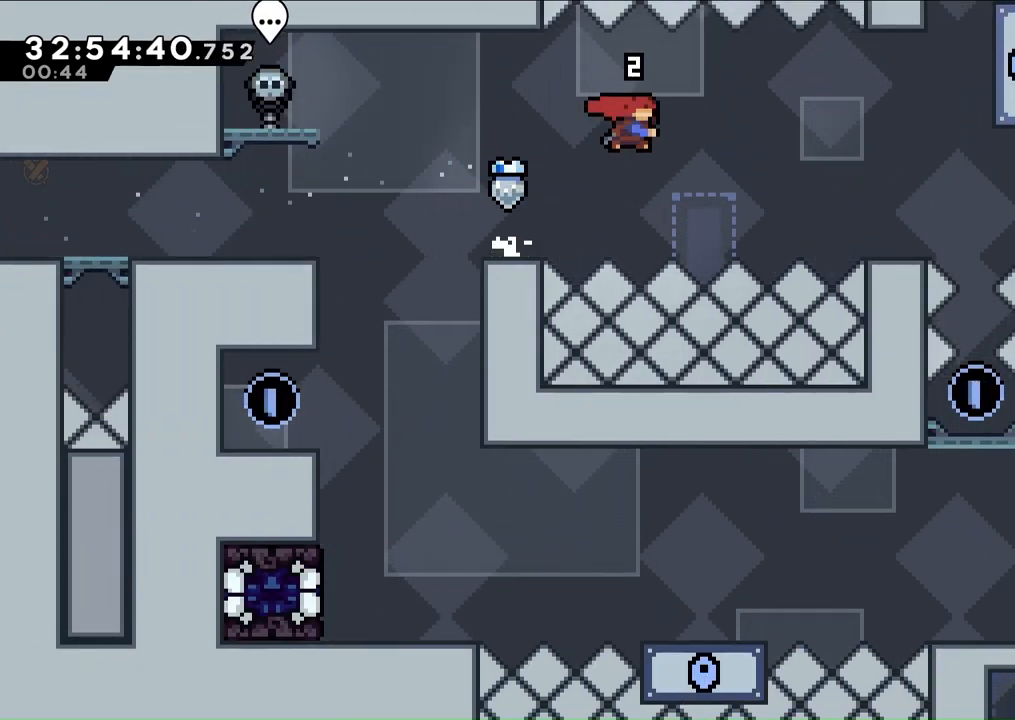
{"buttons": ["L2", "DPAD_RIGHT"], "left_stick": "center", "right_stick": "center", "events": [[100, "R1", "up"], [133, "A", "up"], [267, "DPAD_RIGHT", "up"], [467, "DPAD_RIGHT", "down"], [500, "L2", "down"]]}
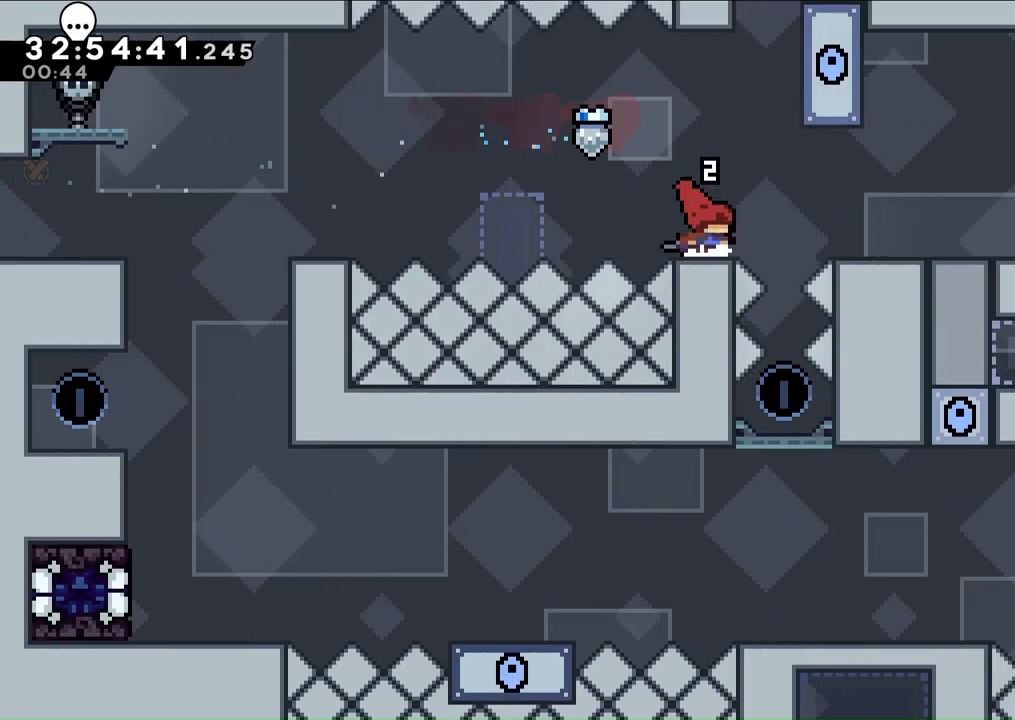
{"buttons": ["DPAD_RIGHT"], "left_stick": "center", "right_stick": "center", "events": [[67, "A", "down"], [100, "L2", "up"], [133, "A", "up"]]}
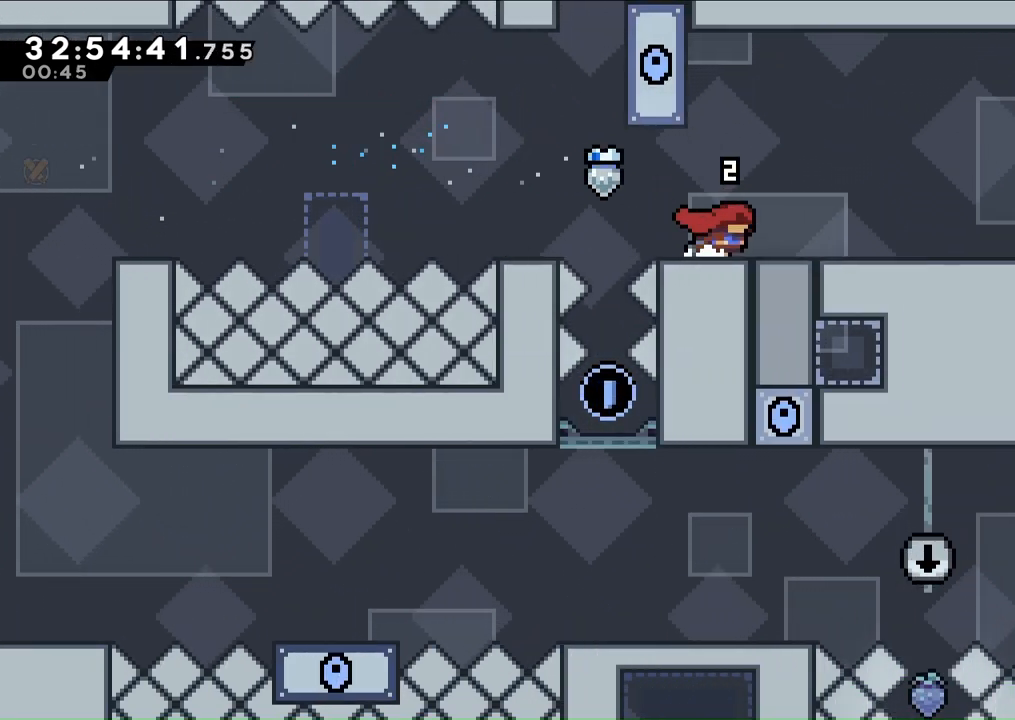
{"buttons": ["DPAD_RIGHT"], "left_stick": "center", "right_stick": "center", "events": []}
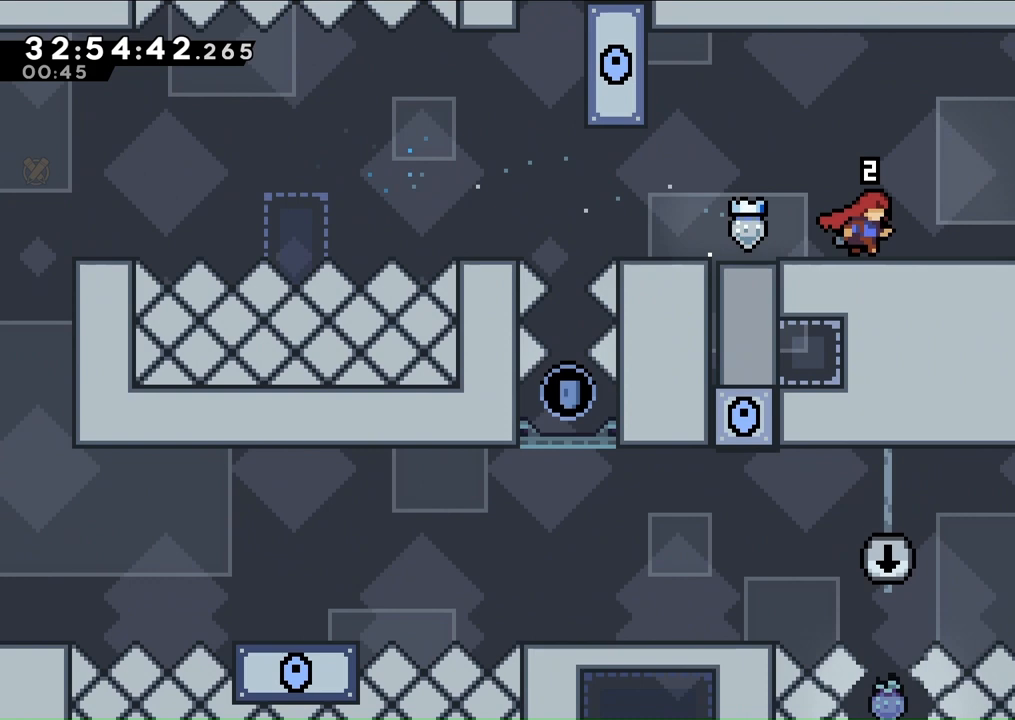
{"buttons": ["DPAD_RIGHT"], "left_stick": "center", "right_stick": "center", "events": [[167, "A", "down"], [367, "A", "up"]]}
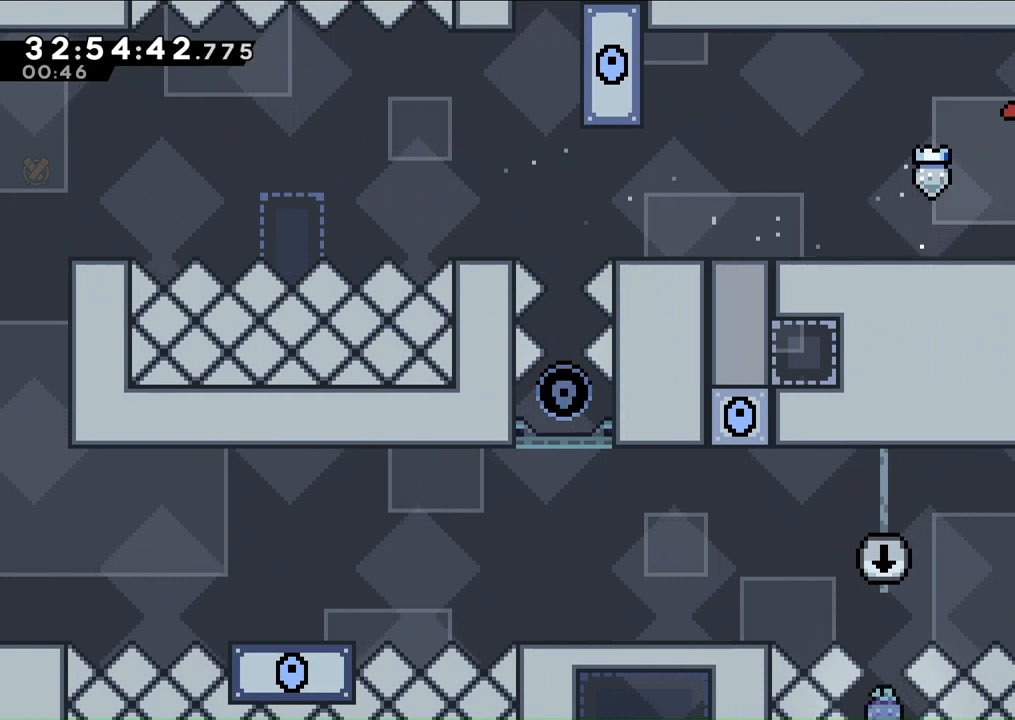
{"buttons": ["DPAD_LEFT"], "left_stick": "center", "right_stick": "center", "events": [[167, "DPAD_RIGHT", "up"], [267, "DPAD_LEFT", "down"], [300, "A", "down"], [433, "A", "up"]]}
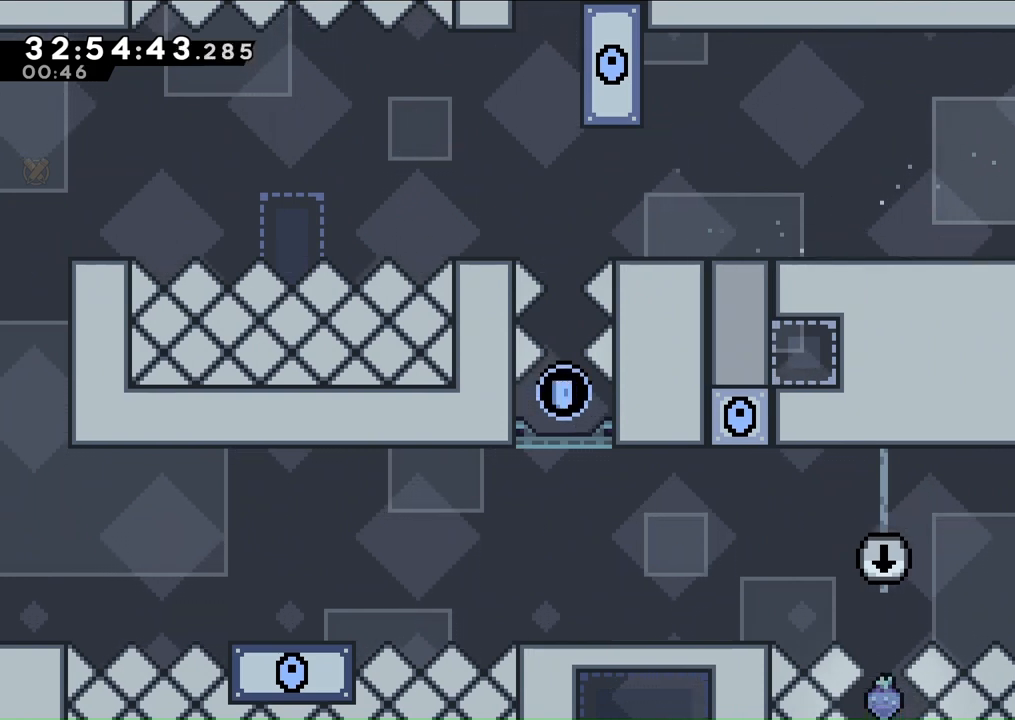
{"buttons": ["A", "DPAD_LEFT"], "left_stick": "center", "right_stick": "center", "events": [[500, "A", "down"]]}
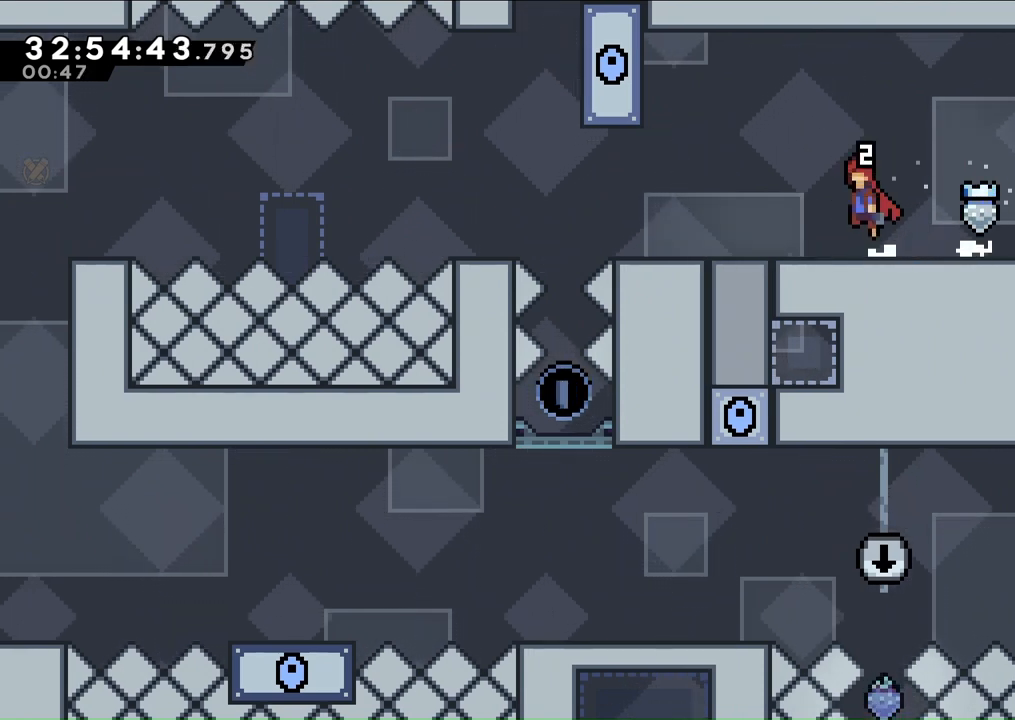
{"buttons": ["DPAD_LEFT"], "left_stick": "center", "right_stick": "center", "events": [[100, "X", "down"], [133, "A", "up"], [167, "X", "up"]]}
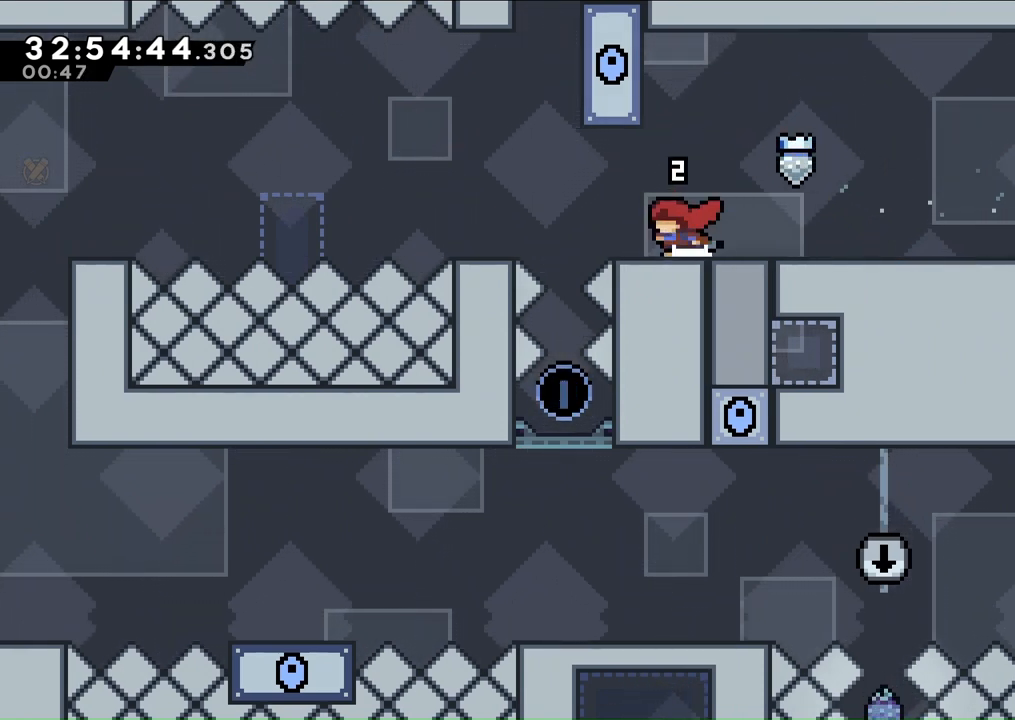
{"buttons": [], "left_stick": "center", "right_stick": "center", "events": [[133, "A", "down"], [233, "A", "up"], [467, "DPAD_LEFT", "up"]]}